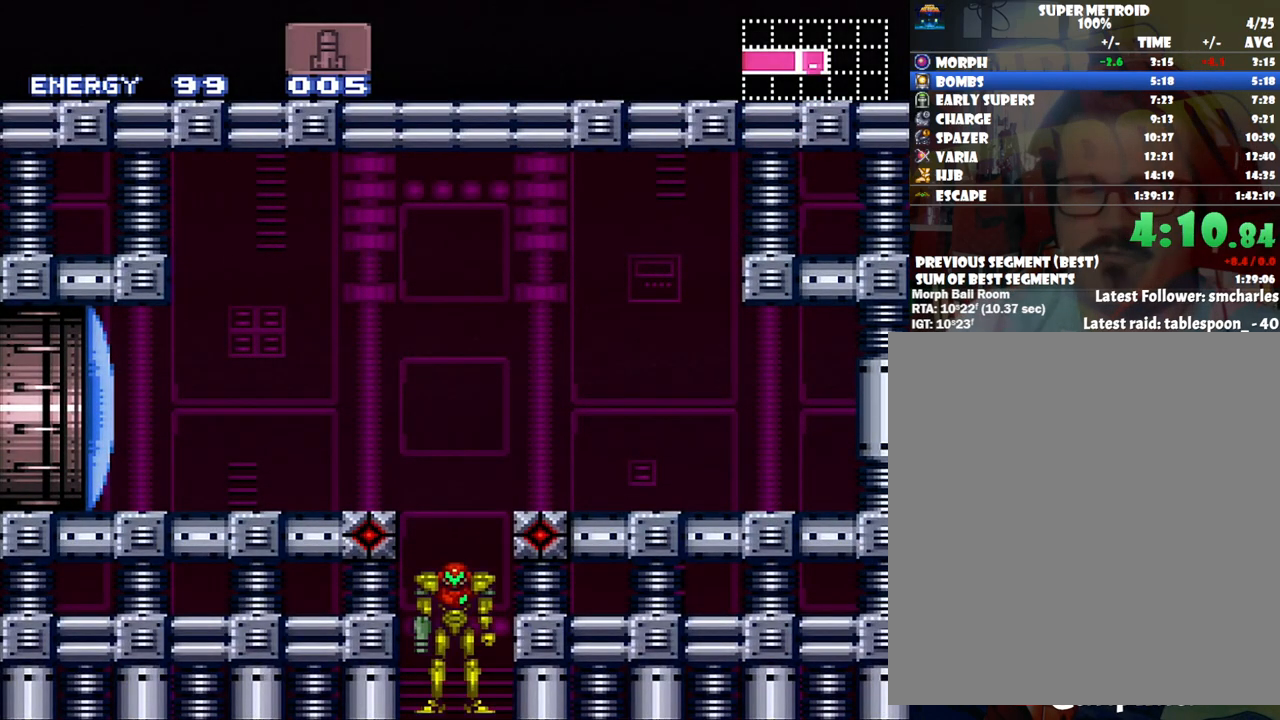
Gameplay with a controller (Nintendo layout); each line is a JSON object with the inputs held at the frame after it. "events" lists button and stick changes between this image and that frame as [ms after this image, input, new state], when the widget could be followed in between. Not read: L3 R3.
{"buttons": ["DPAD_LEFT"], "events": [[383, "DPAD_LEFT", "down"]]}
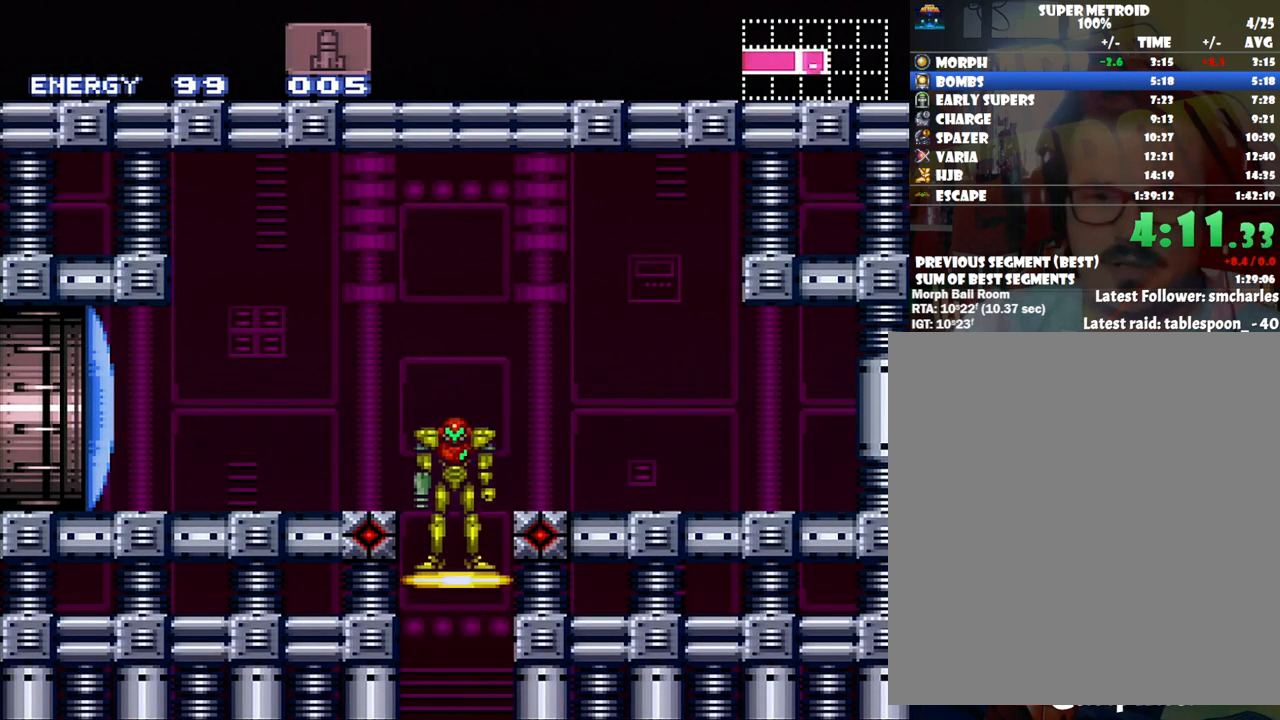
{"buttons": [], "events": [[33, "DPAD_LEFT", "up"], [317, "DPAD_LEFT", "down"], [417, "Y", "down"], [450, "DPAD_LEFT", "up"], [500, "Y", "up"]]}
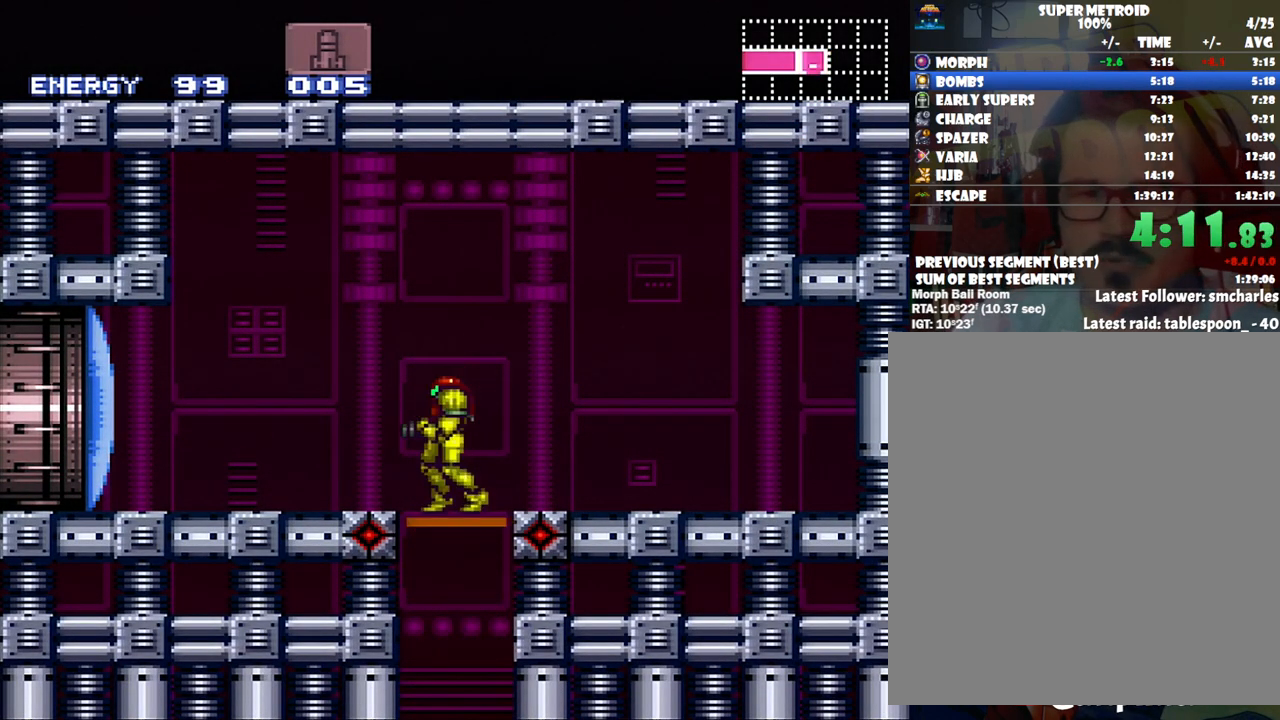
{"buttons": ["A", "DPAD_LEFT"], "events": [[100, "DPAD_LEFT", "down"], [133, "A", "down"]]}
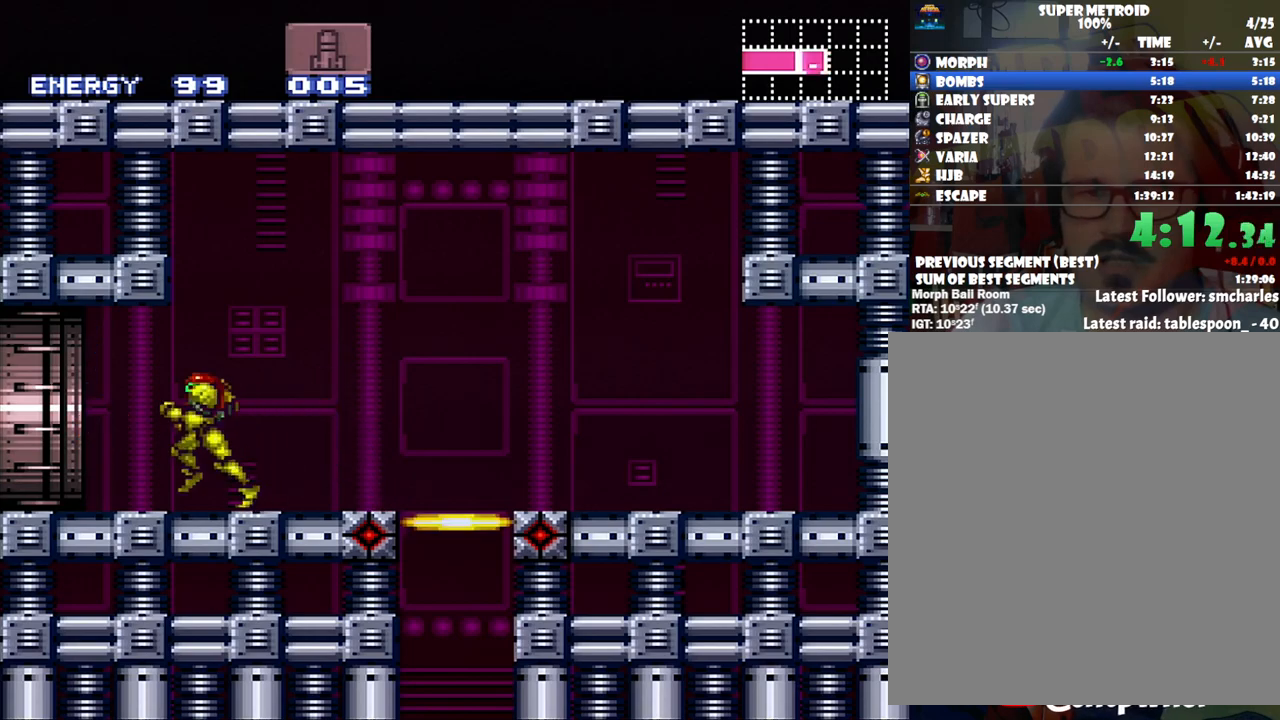
{"buttons": ["DPAD_UP"], "events": [[250, "DPAD_LEFT", "up"], [317, "A", "up"], [350, "DPAD_UP", "down"]]}
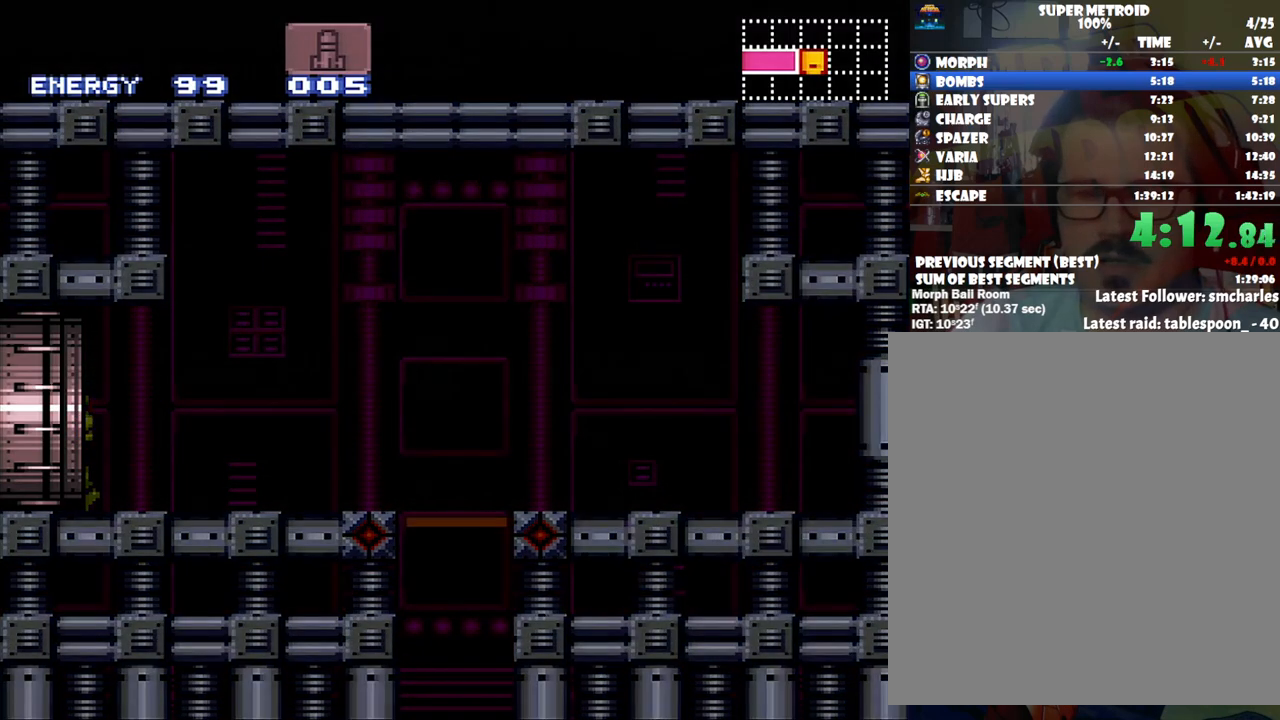
{"buttons": ["DPAD_UP"], "events": [[67, "Y", "down"], [133, "Y", "up"]]}
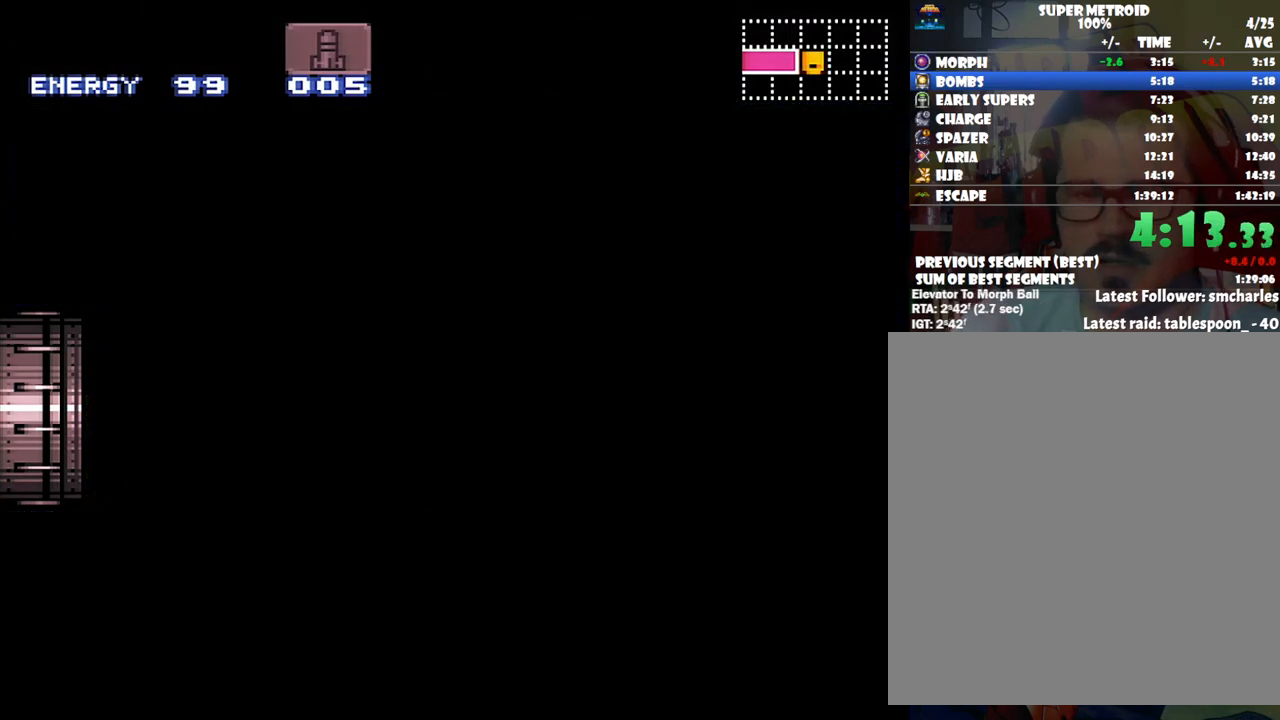
{"buttons": ["DPAD_UP"], "events": [[300, "Y", "down"], [450, "Y", "up"]]}
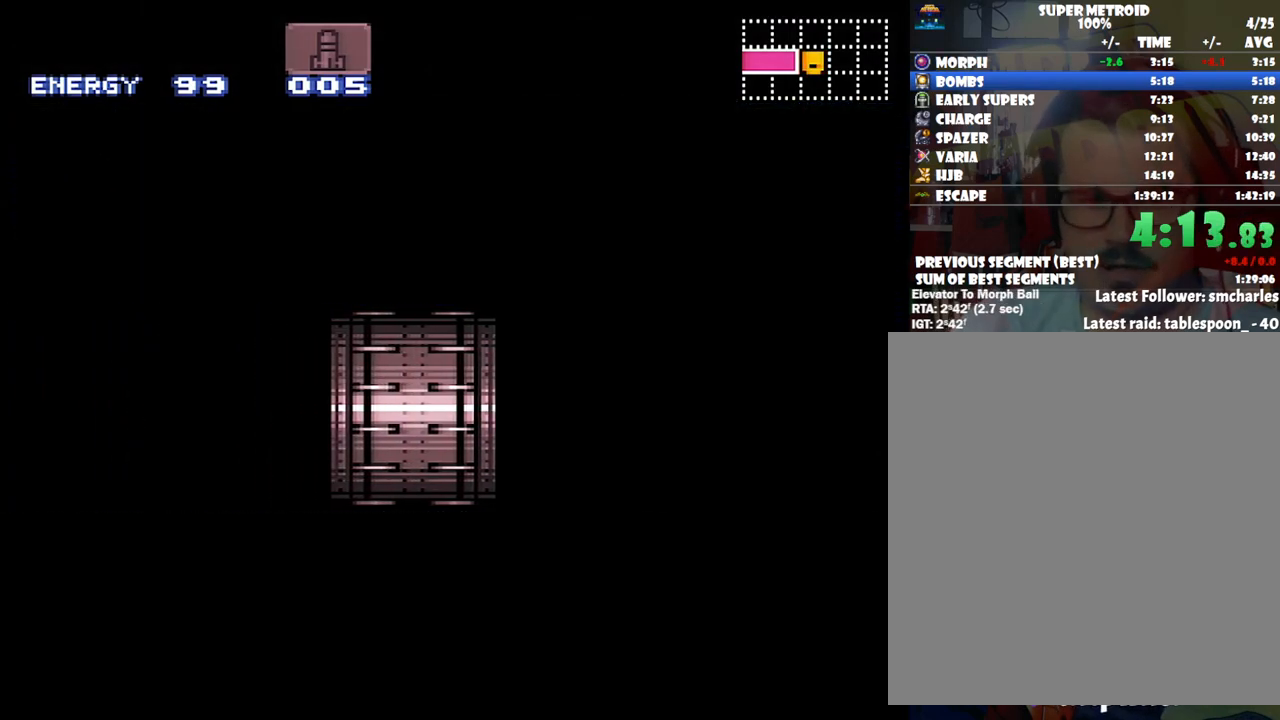
{"buttons": ["DPAD_UP"], "events": []}
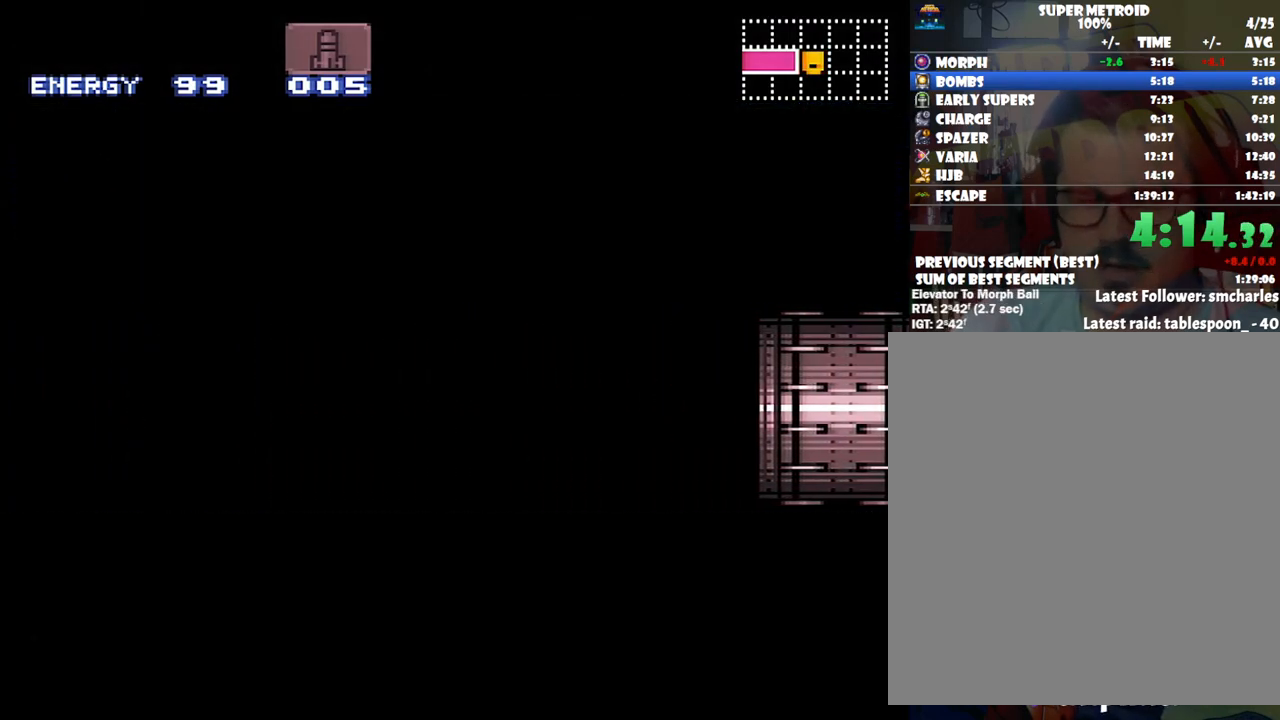
{"buttons": ["DPAD_UP"], "events": []}
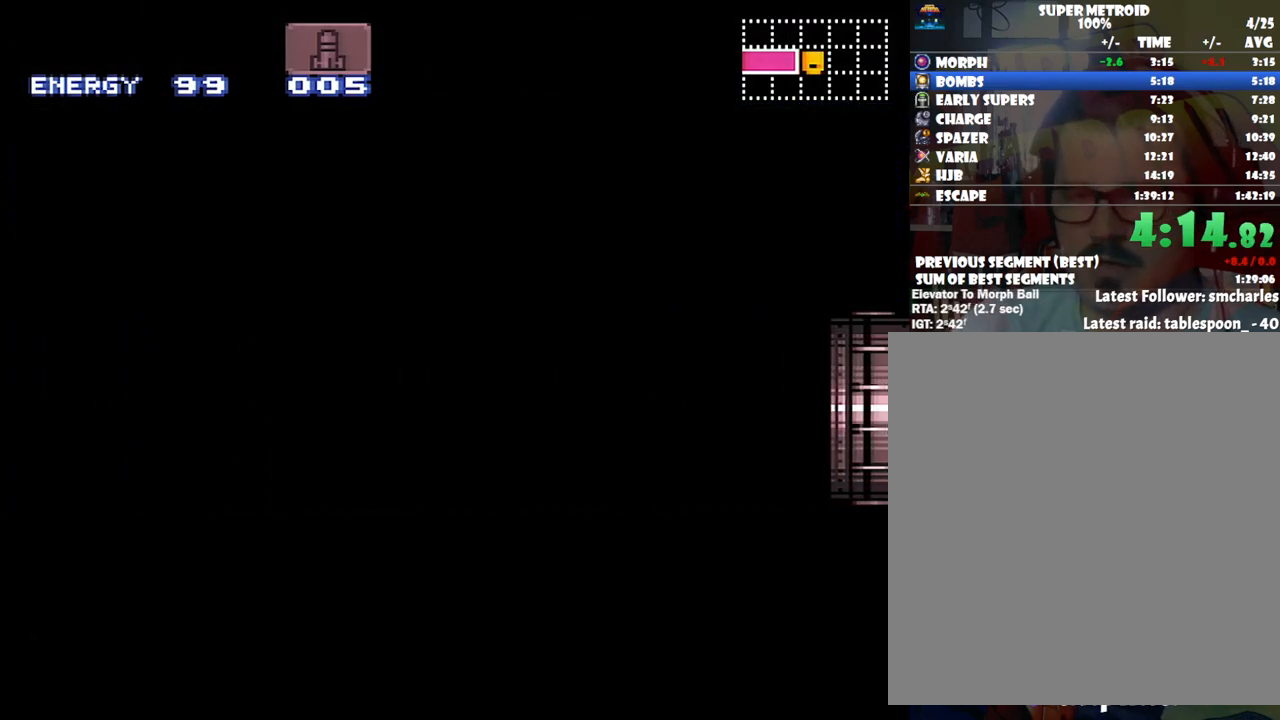
{"buttons": ["DPAD_UP"], "events": []}
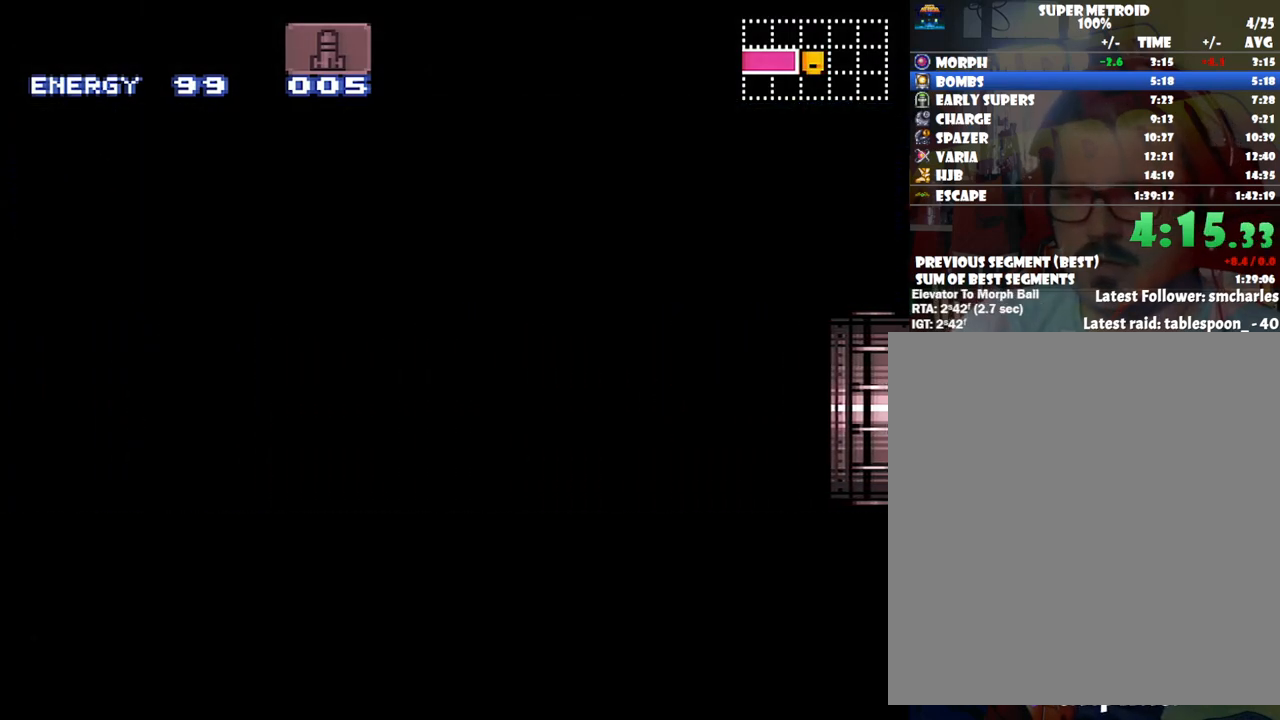
{"buttons": ["DPAD_UP"], "events": []}
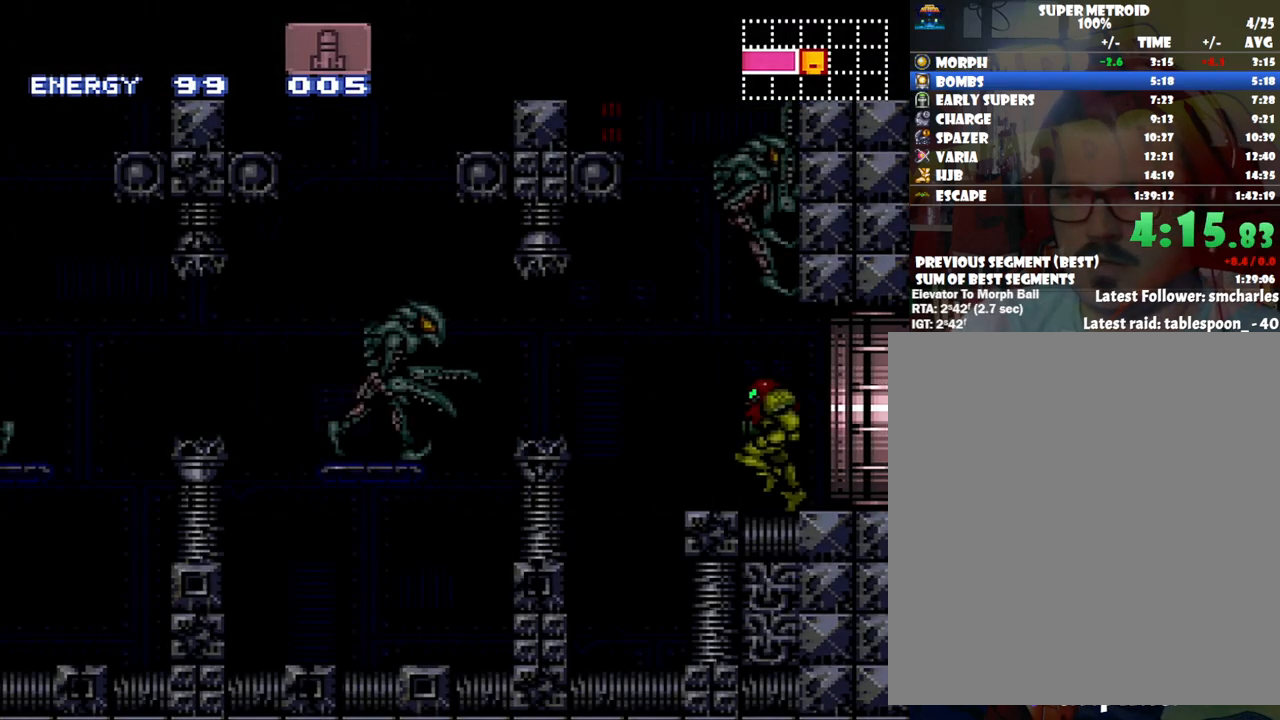
{"buttons": [], "events": [[317, "Y", "down"], [500, "DPAD_UP", "up"], [500, "Y", "up"]]}
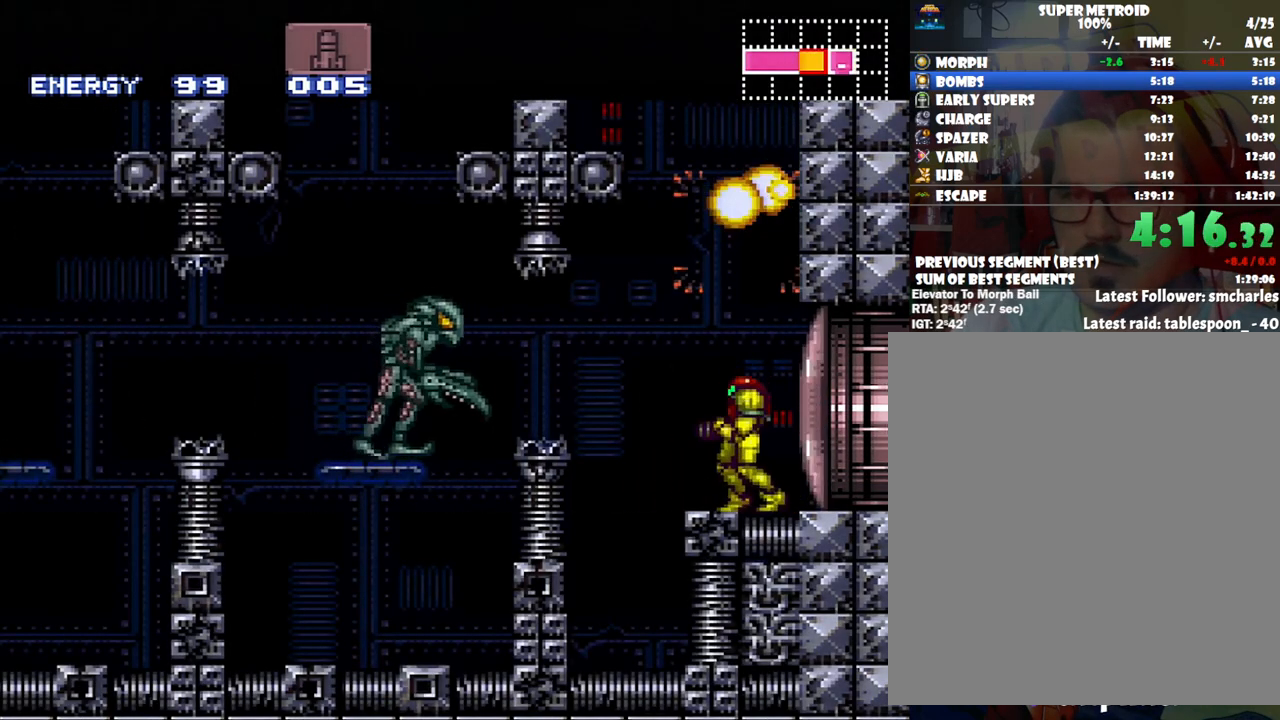
{"buttons": ["A", "DPAD_LEFT"], "events": [[67, "A", "down"], [200, "A", "up"], [200, "B", "down"], [200, "DPAD_LEFT", "down"], [383, "A", "down"], [417, "B", "up"]]}
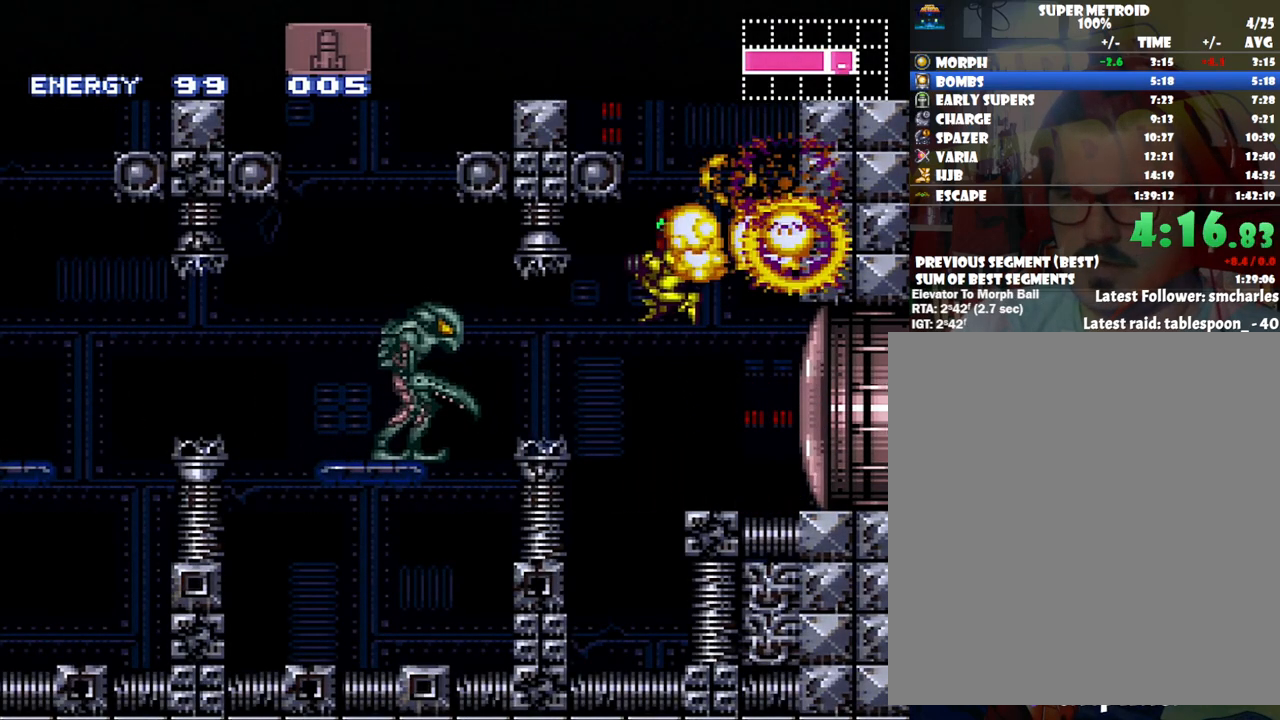
{"buttons": ["A", "B", "DPAD_LEFT"], "events": [[317, "Y", "down"], [350, "DPAD_LEFT", "up"], [417, "Y", "up"], [450, "B", "down"], [450, "DPAD_LEFT", "down"]]}
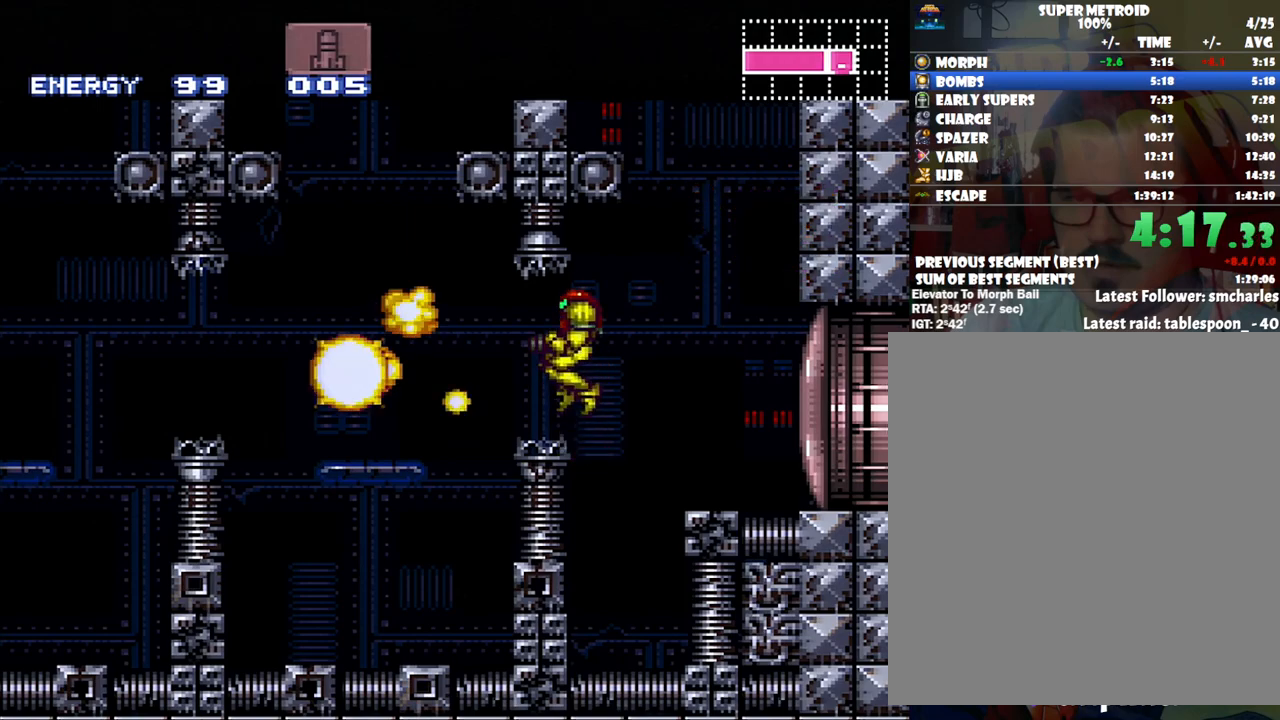
{"buttons": ["A", "DPAD_LEFT"], "events": [[133, "B", "up"]]}
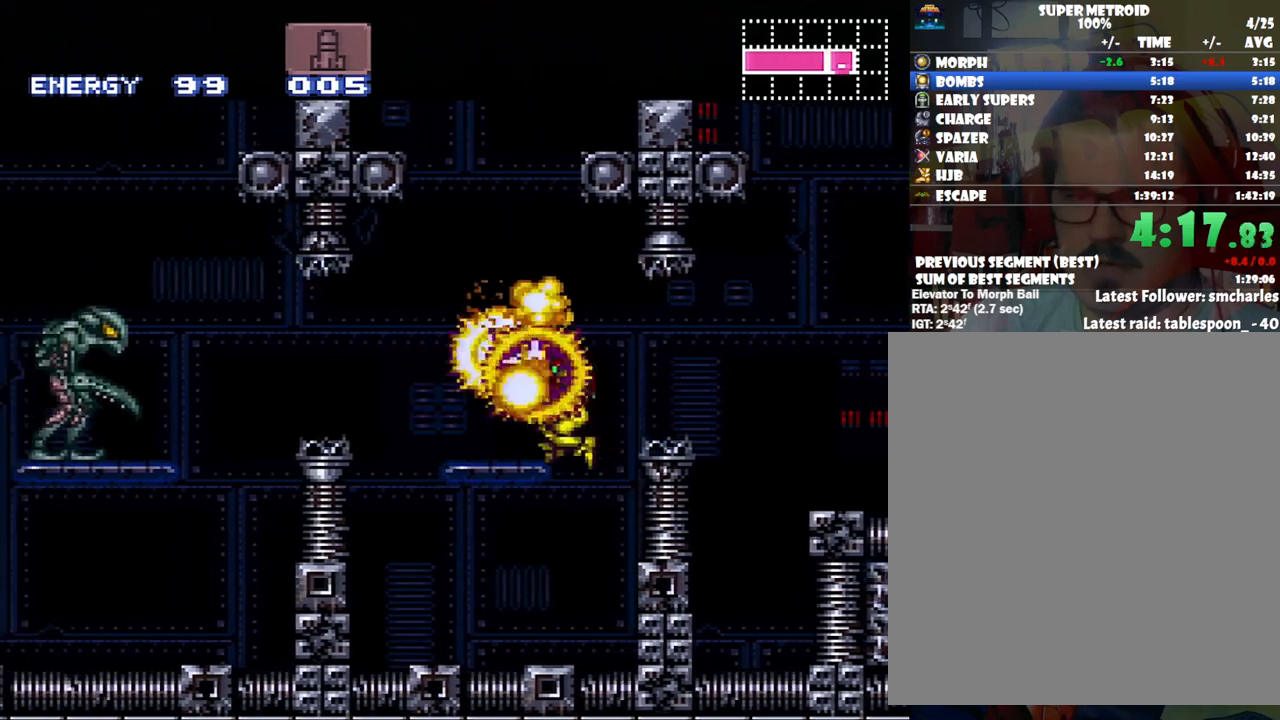
{"buttons": ["A", "DPAD_LEFT"], "events": [[133, "Y", "down"], [250, "Y", "up"]]}
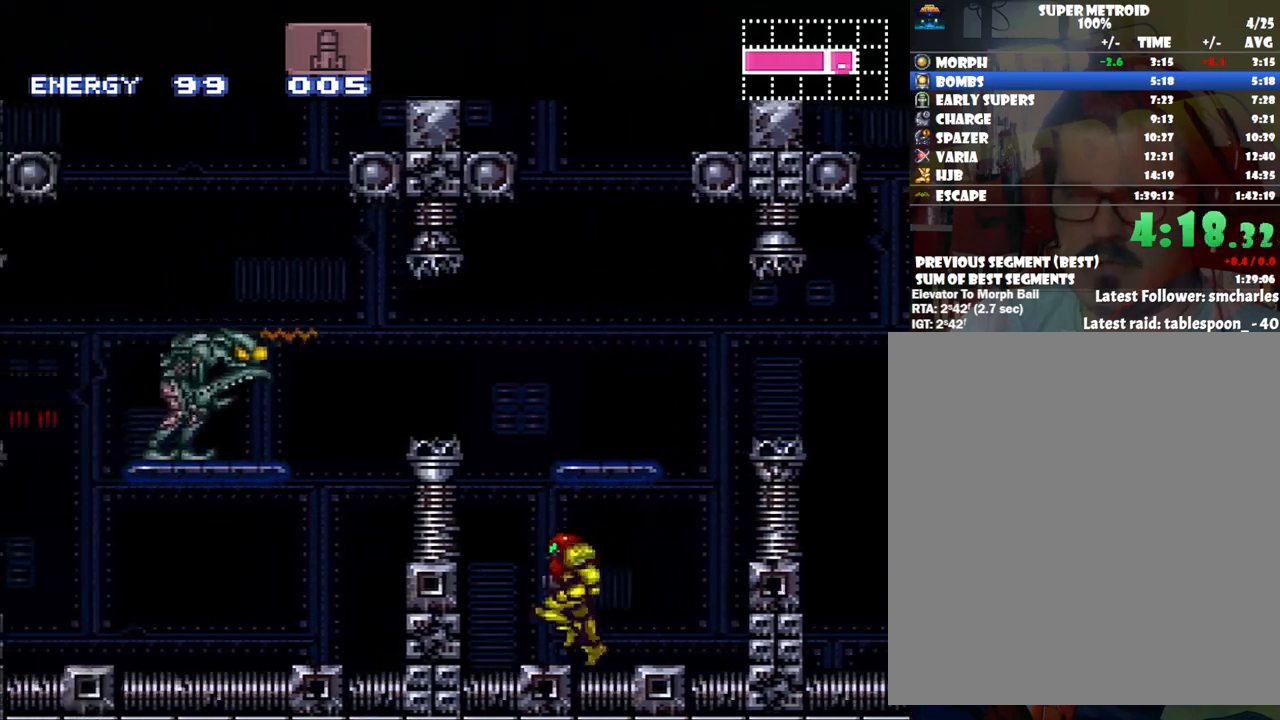
{"buttons": ["A", "DPAD_LEFT"], "events": [[67, "B", "down"], [450, "B", "up"]]}
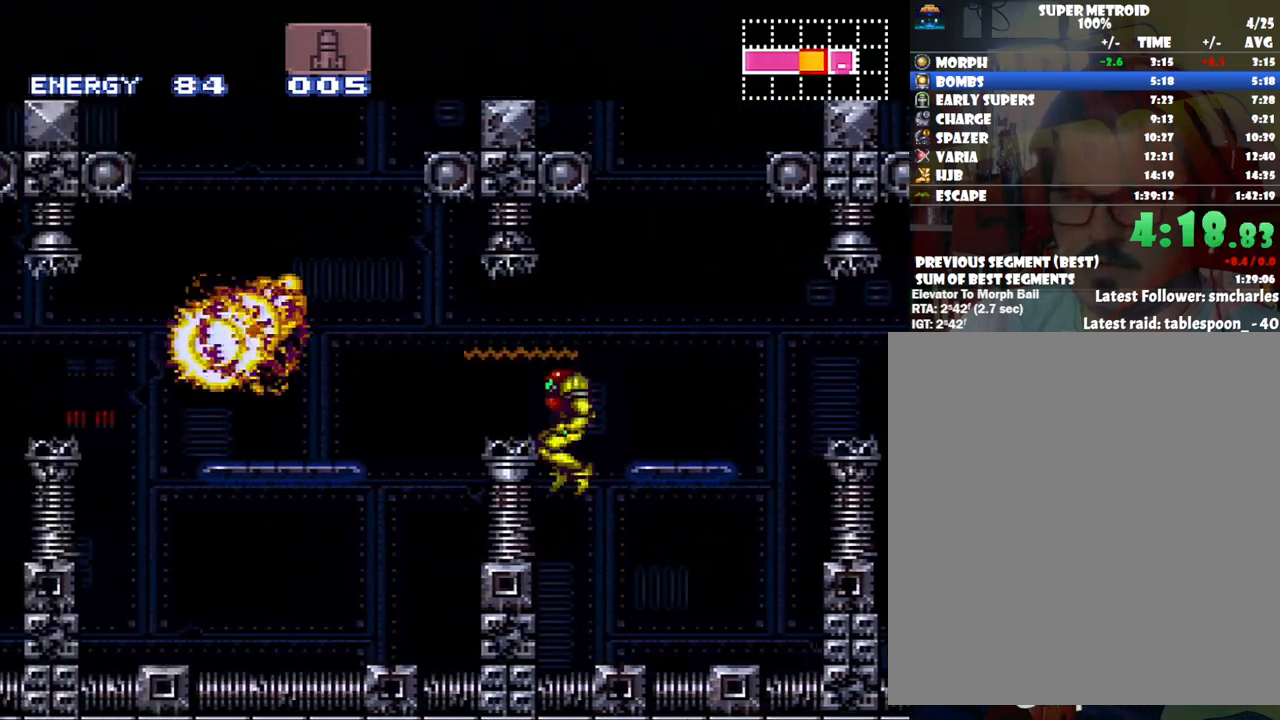
{"buttons": ["A", "B"], "events": [[167, "DPAD_LEFT", "up"], [500, "B", "down"]]}
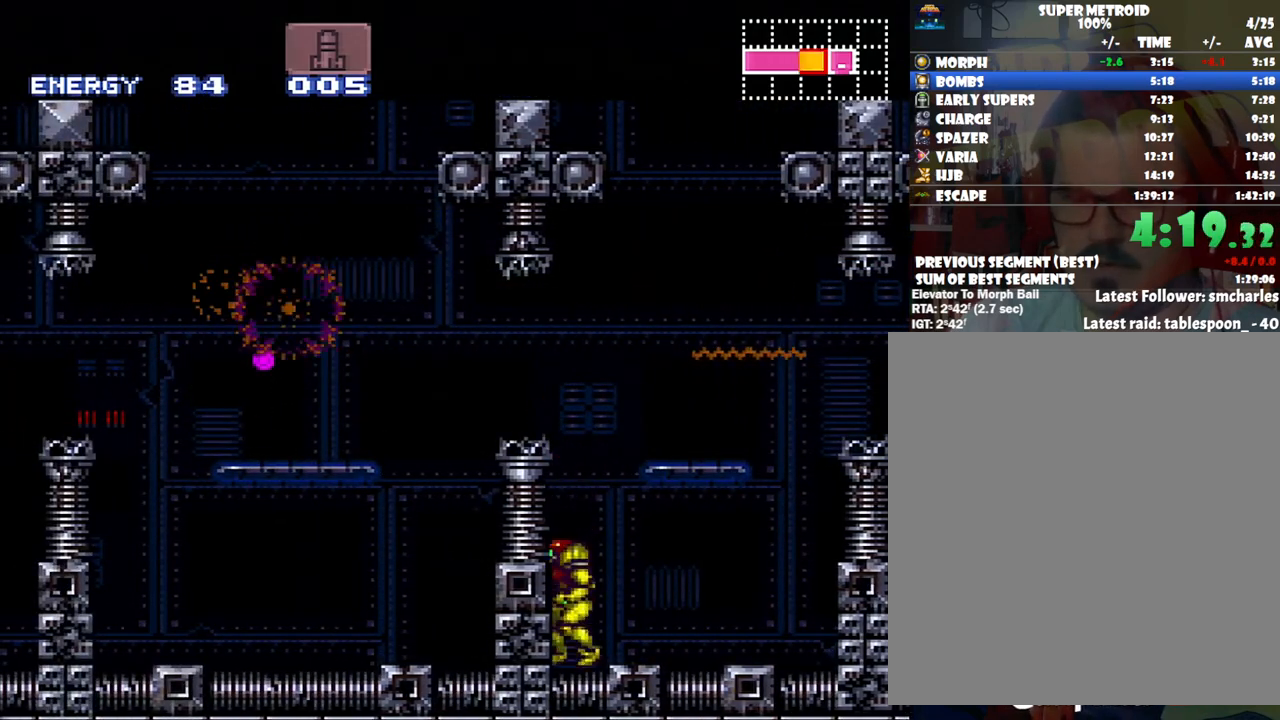
{"buttons": ["A", "DPAD_LEFT"], "events": [[167, "DPAD_LEFT", "down"], [450, "B", "up"]]}
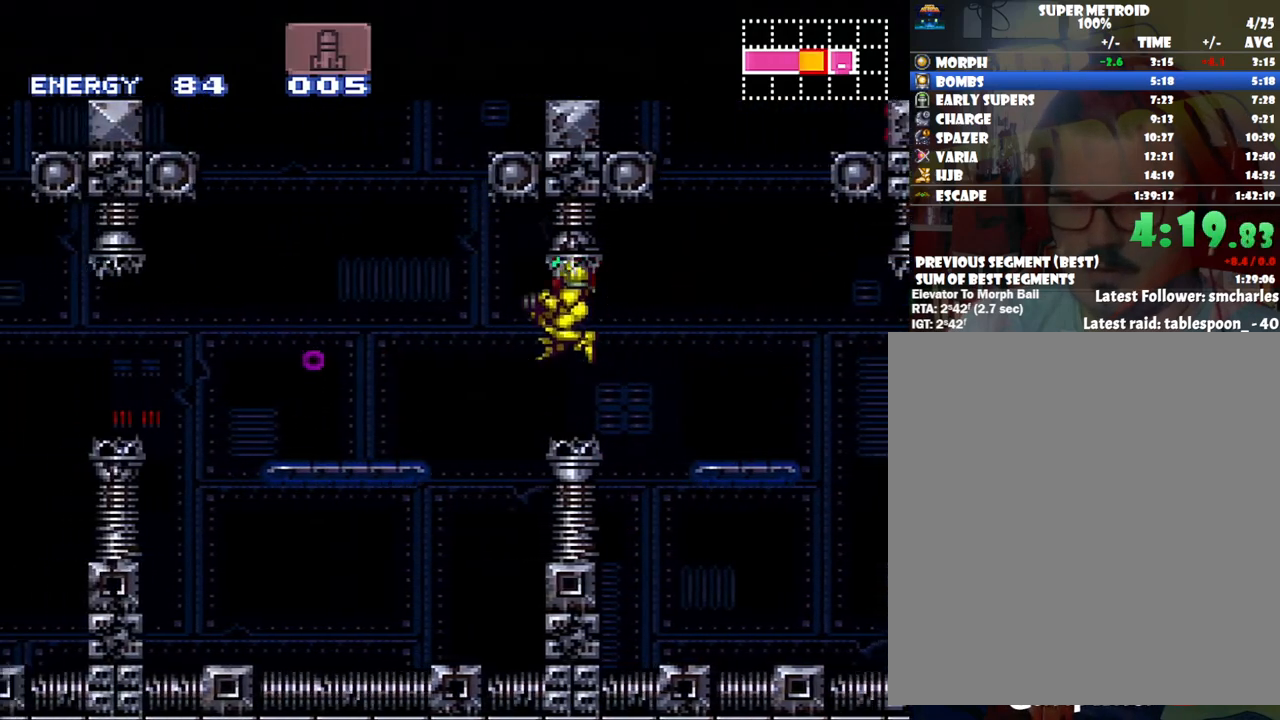
{"buttons": ["A"], "events": [[167, "Y", "down"], [317, "DPAD_LEFT", "up"], [383, "Y", "up"]]}
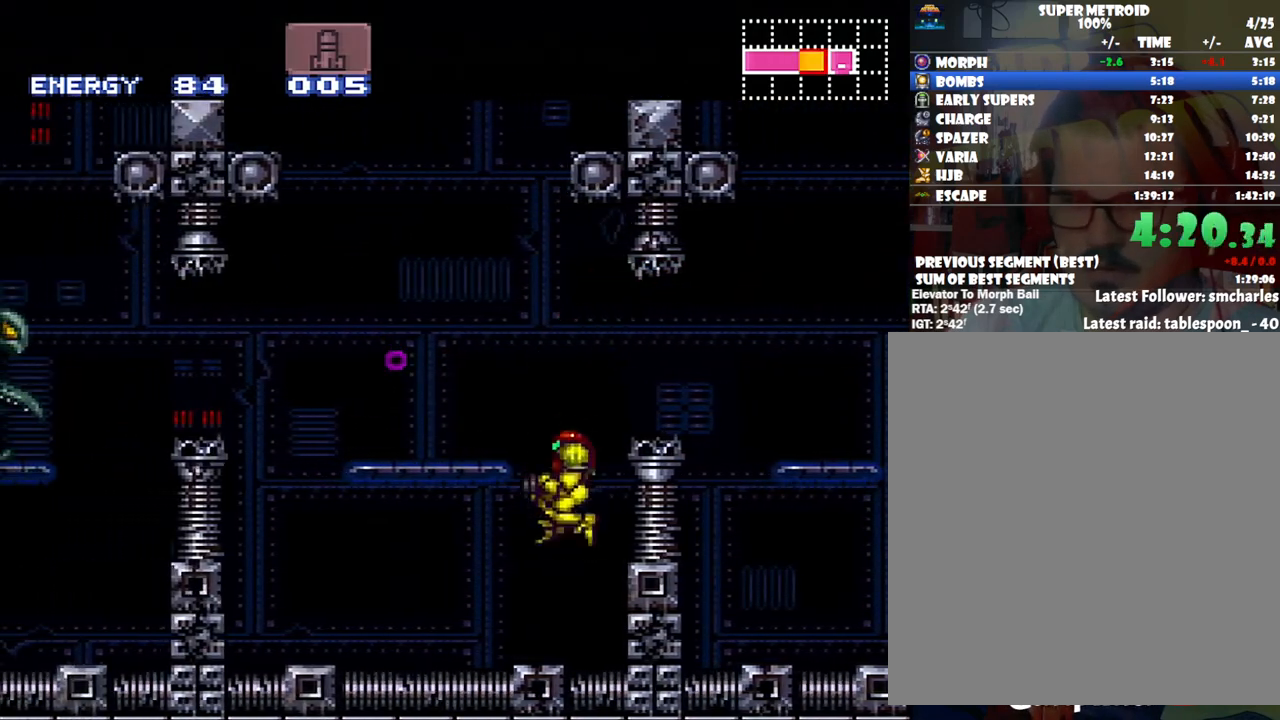
{"buttons": ["A", "B", "DPAD_LEFT"], "events": [[217, "B", "down"], [350, "DPAD_LEFT", "down"]]}
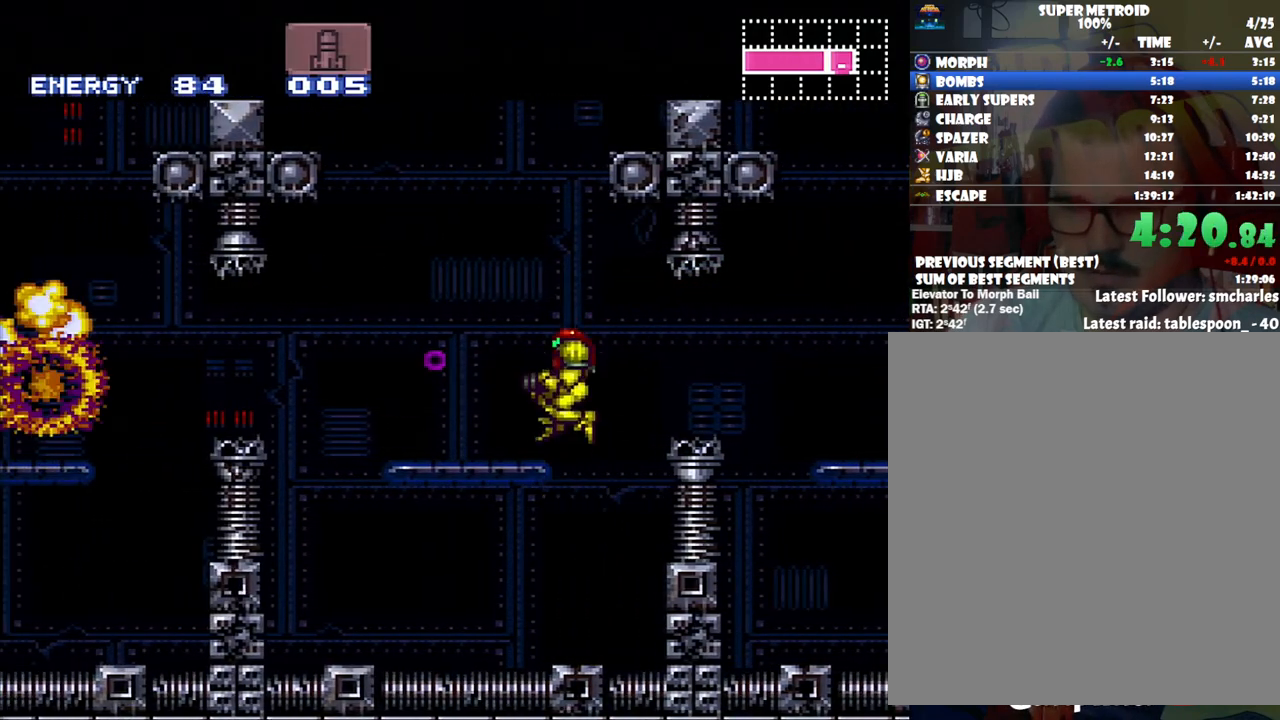
{"buttons": ["A", "B", "DPAD_LEFT"], "events": [[67, "B", "up"], [450, "B", "down"]]}
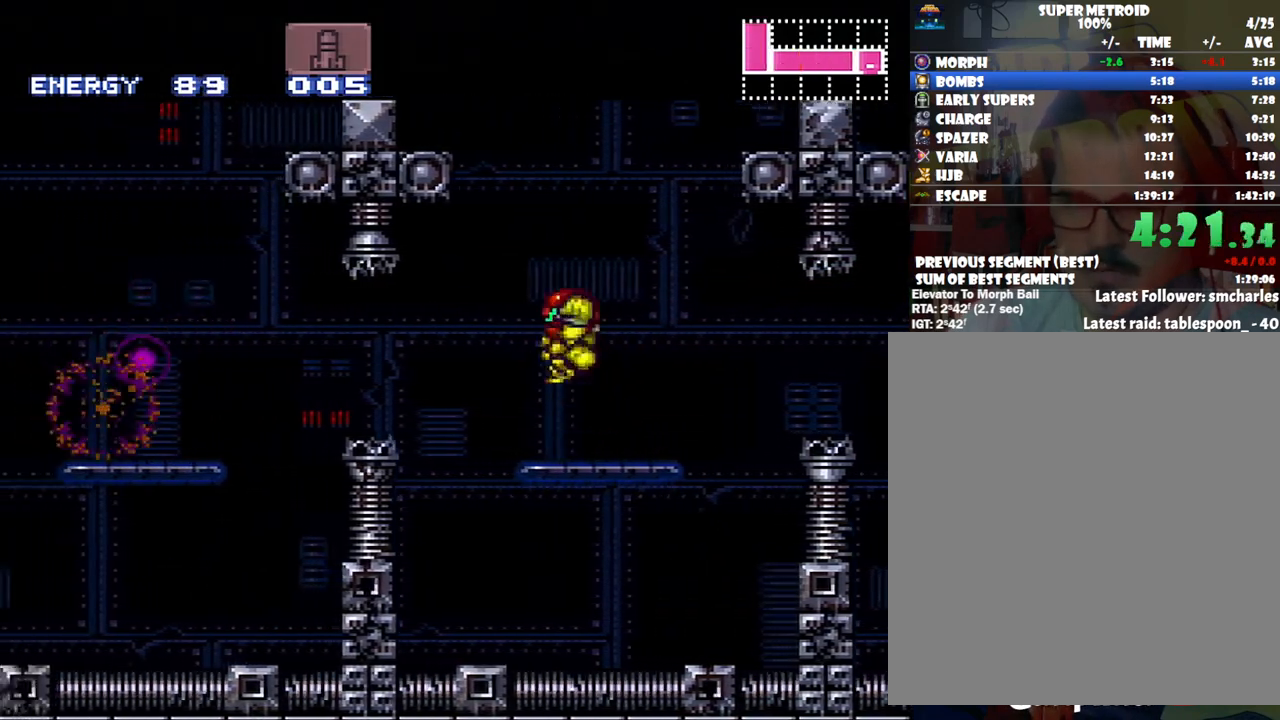
{"buttons": ["A", "DPAD_LEFT"], "events": [[67, "B", "up"]]}
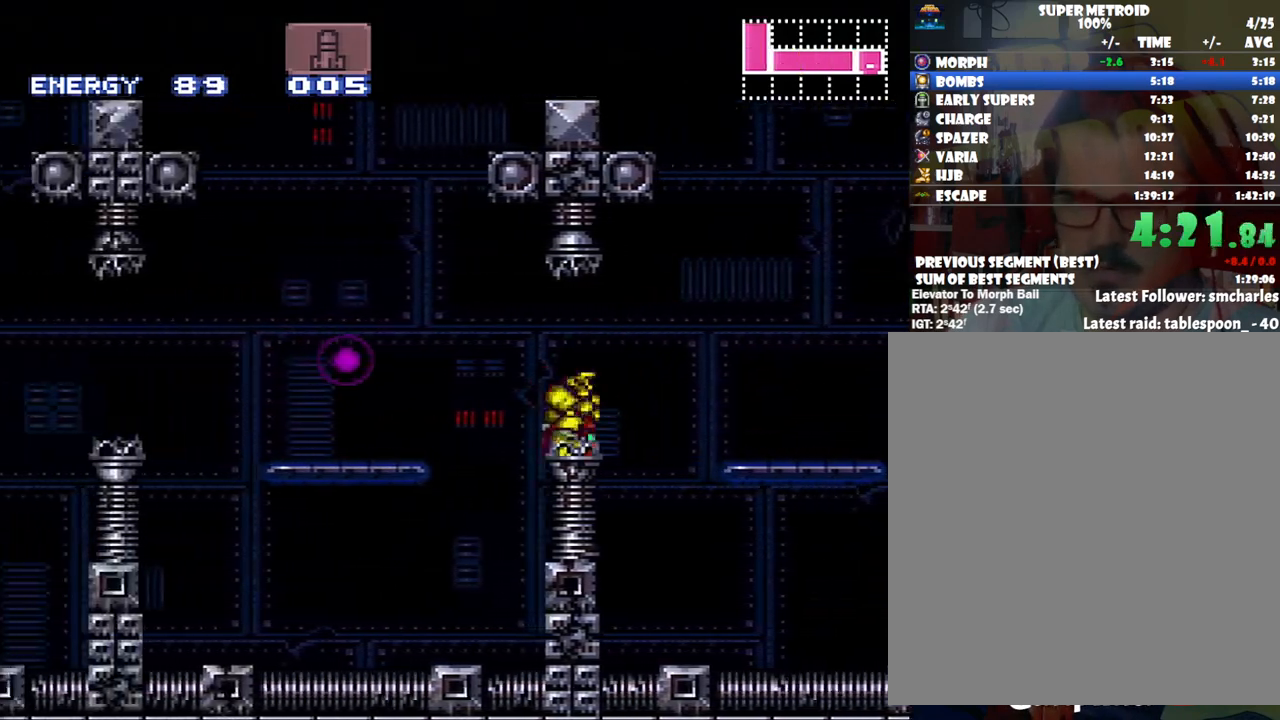
{"buttons": ["A", "DPAD_LEFT"], "events": [[33, "B", "down"], [200, "B", "up"]]}
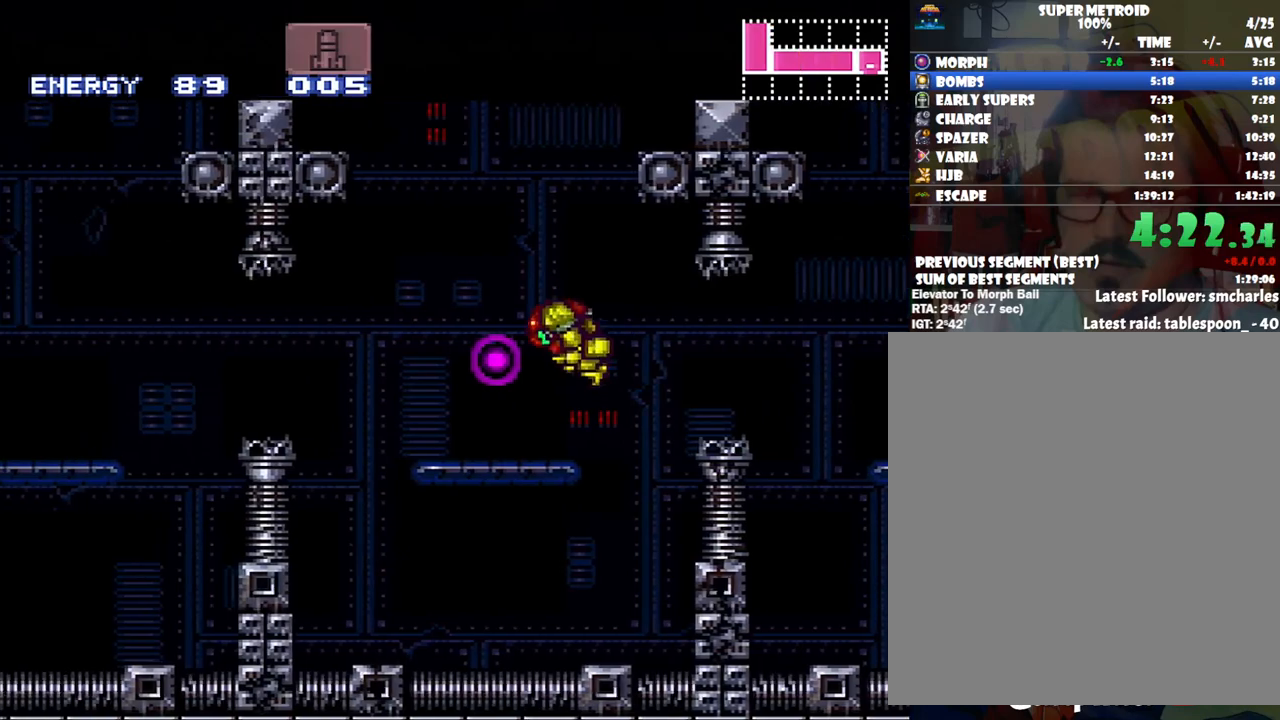
{"buttons": ["A", "DPAD_LEFT"], "events": [[283, "B", "down"], [450, "B", "up"]]}
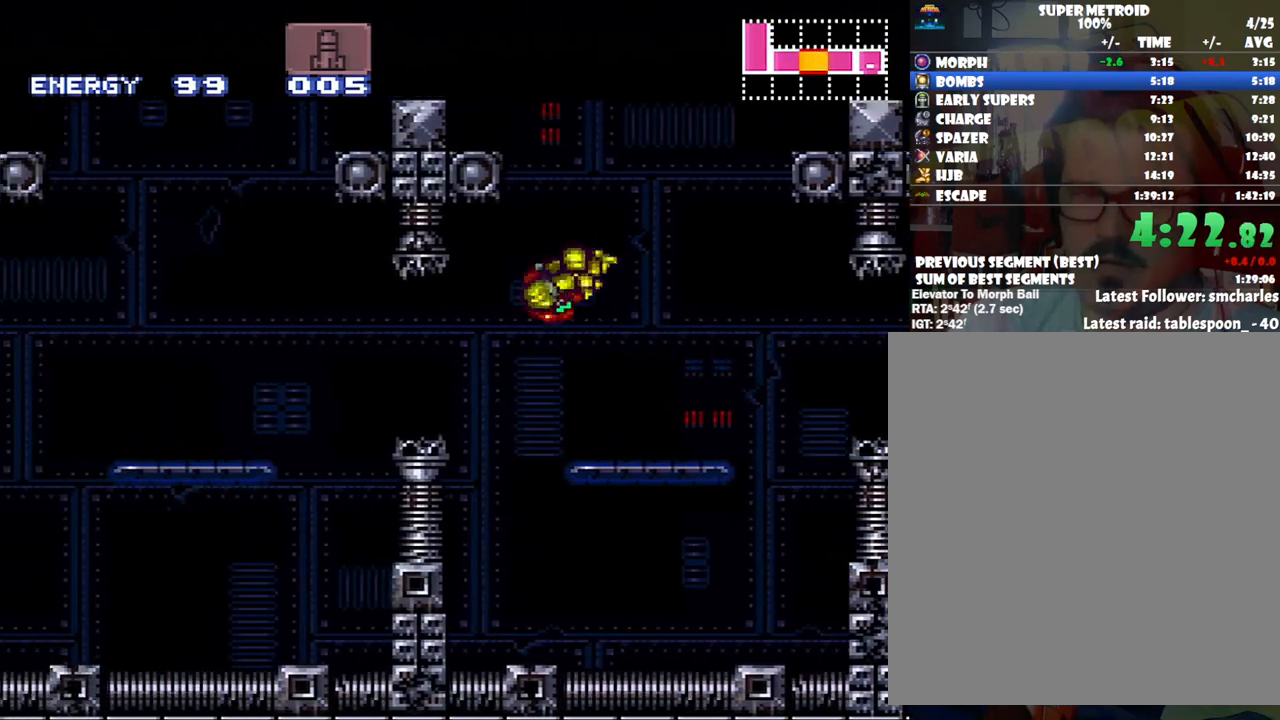
{"buttons": ["A", "DPAD_LEFT"], "events": []}
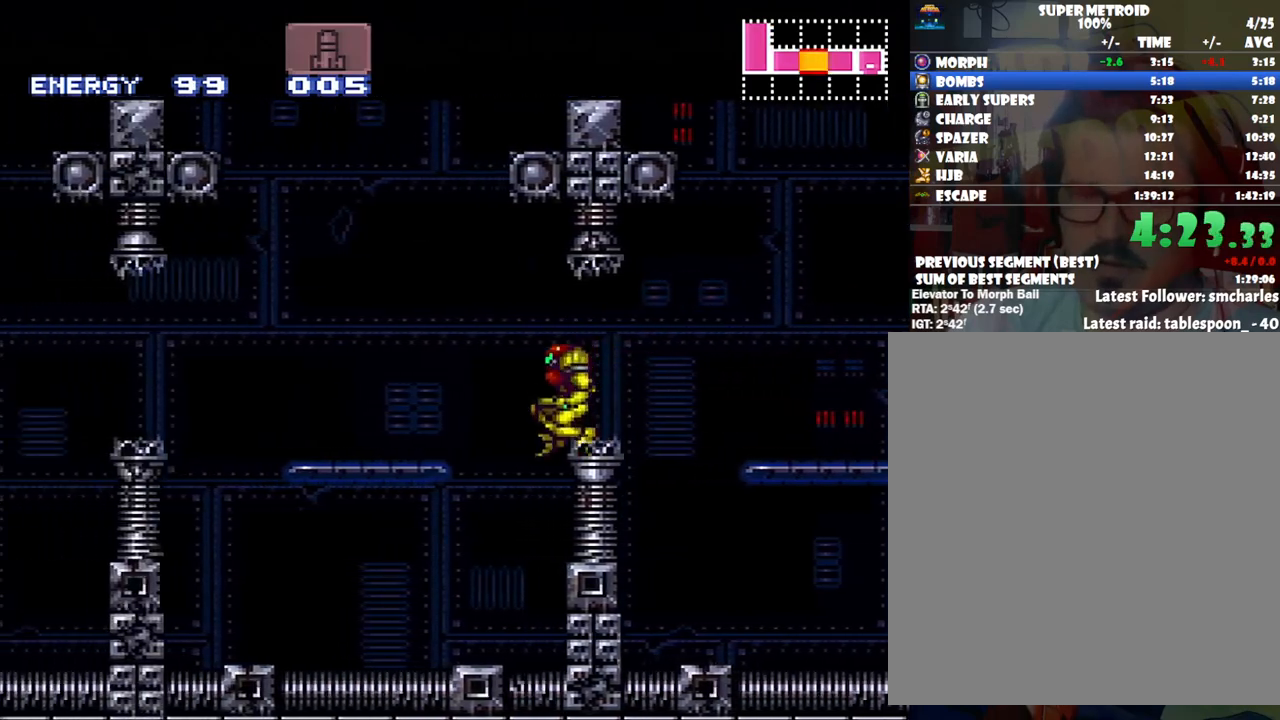
{"buttons": ["A", "DPAD_LEFT"], "events": [[17, "B", "down"], [133, "B", "up"]]}
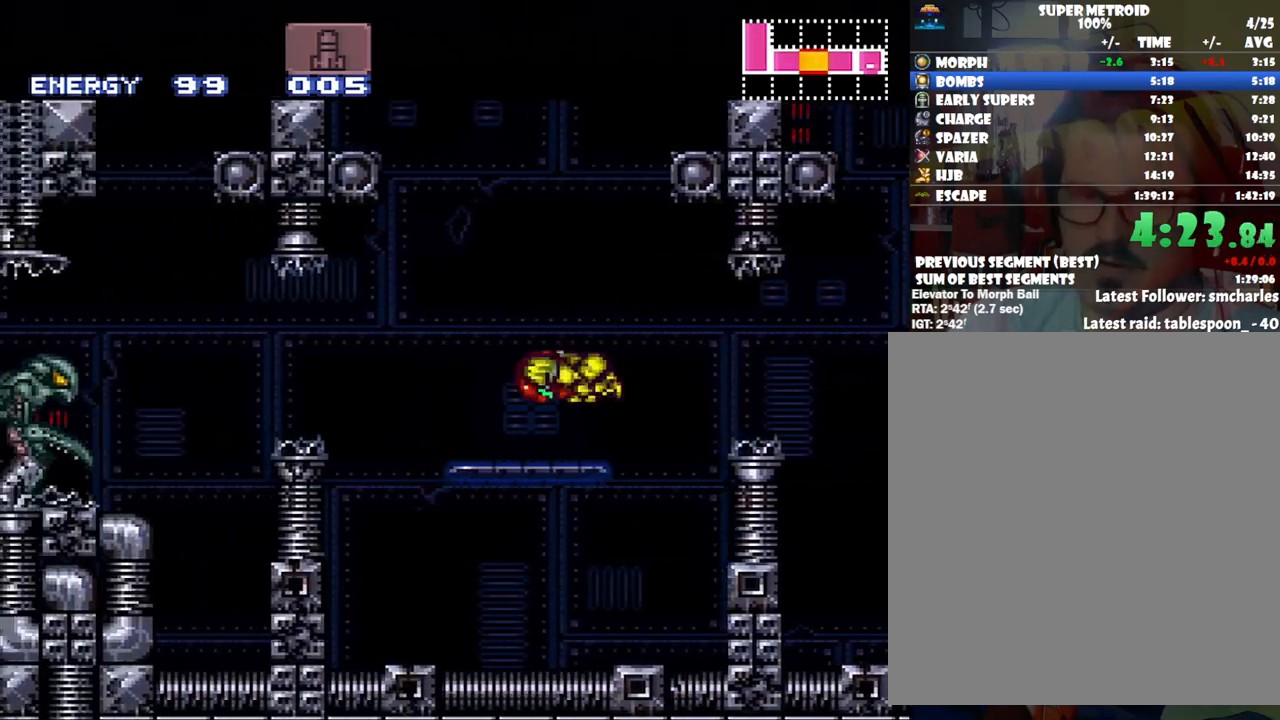
{"buttons": ["A", "DPAD_LEFT"], "events": [[200, "B", "down"], [383, "B", "up"]]}
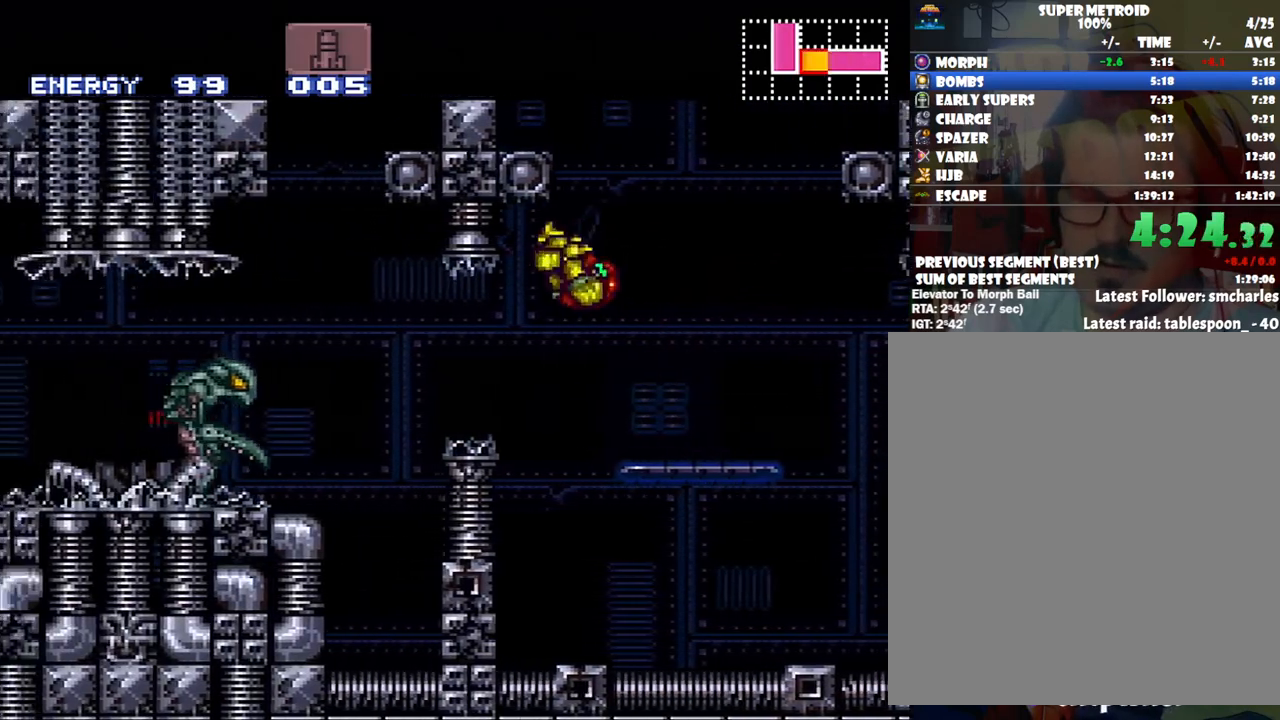
{"buttons": ["B", "DPAD_LEFT"], "events": [[333, "Y", "down"], [417, "A", "up"], [450, "B", "down"], [450, "Y", "up"]]}